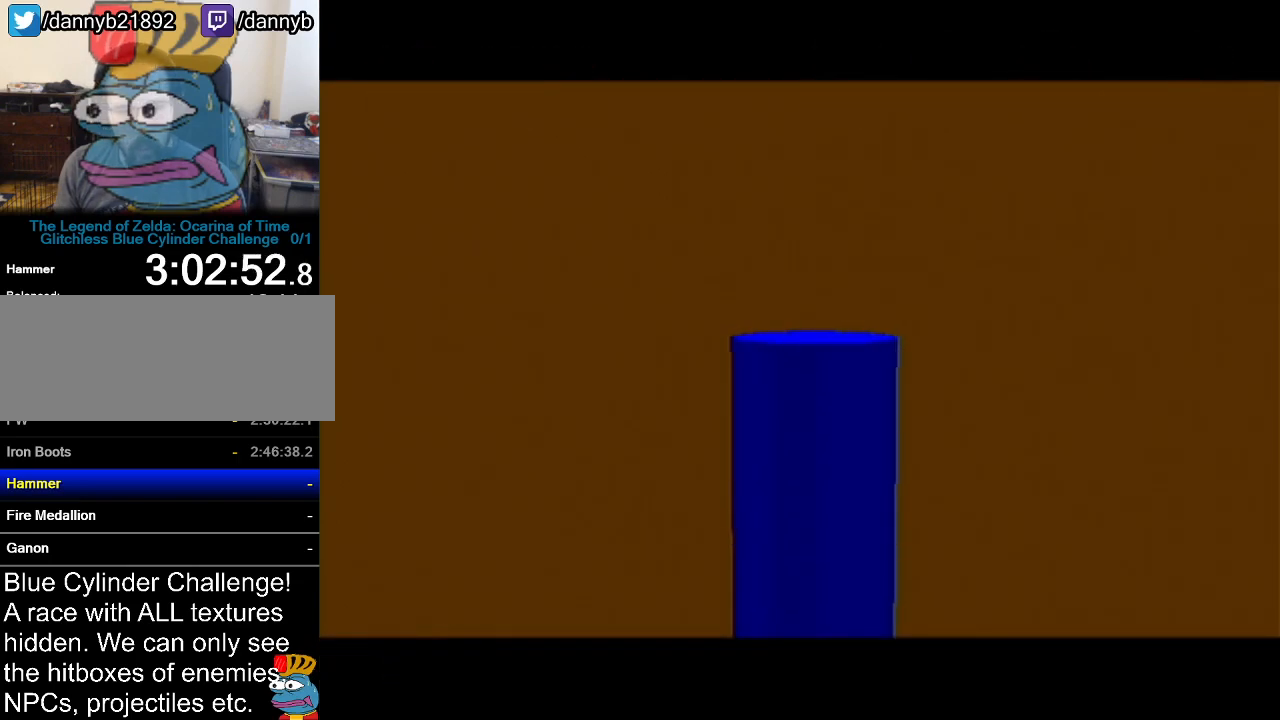
Gameplay with a controller (Nintendo layout); each line is a JSON object with the inputs held at the frame after it. "events" lists button and stick changes between this image and that frame as [ms after this image, input, new state], when the widget could be followed in between. Not read: L3 R3.
{"buttons": [], "left_stick": "center", "events": []}
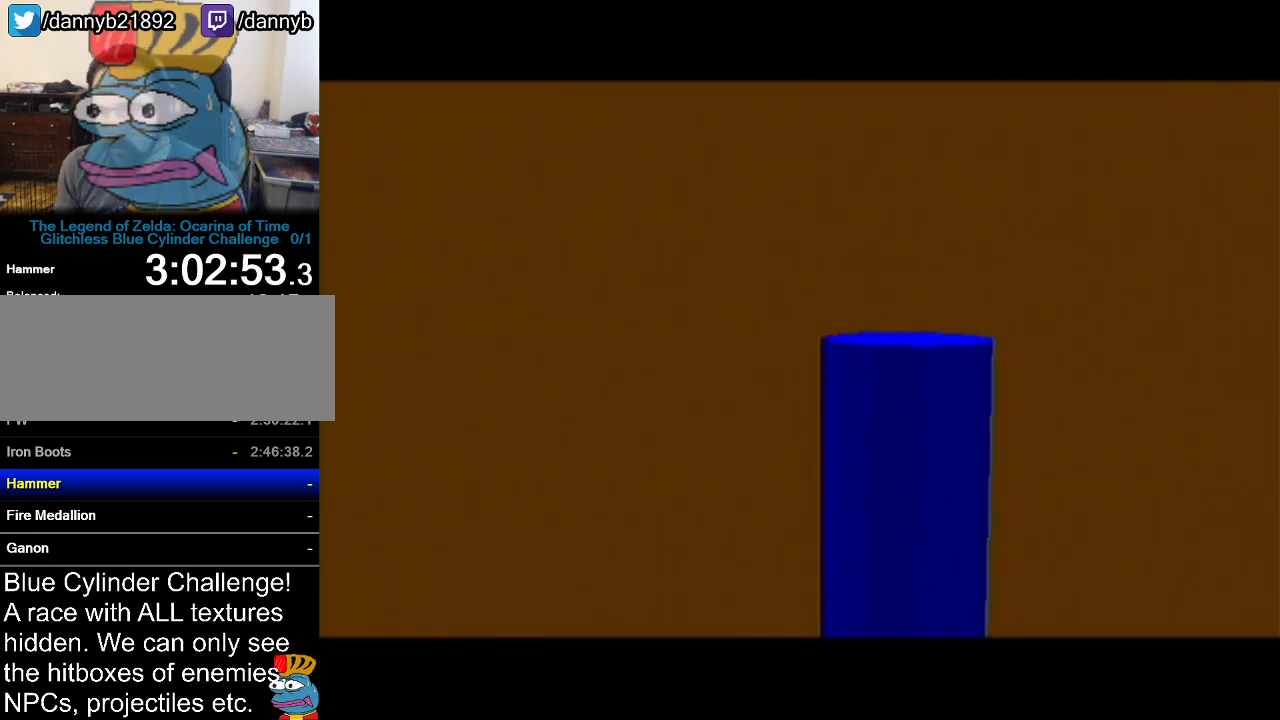
{"buttons": [], "left_stick": "center", "events": []}
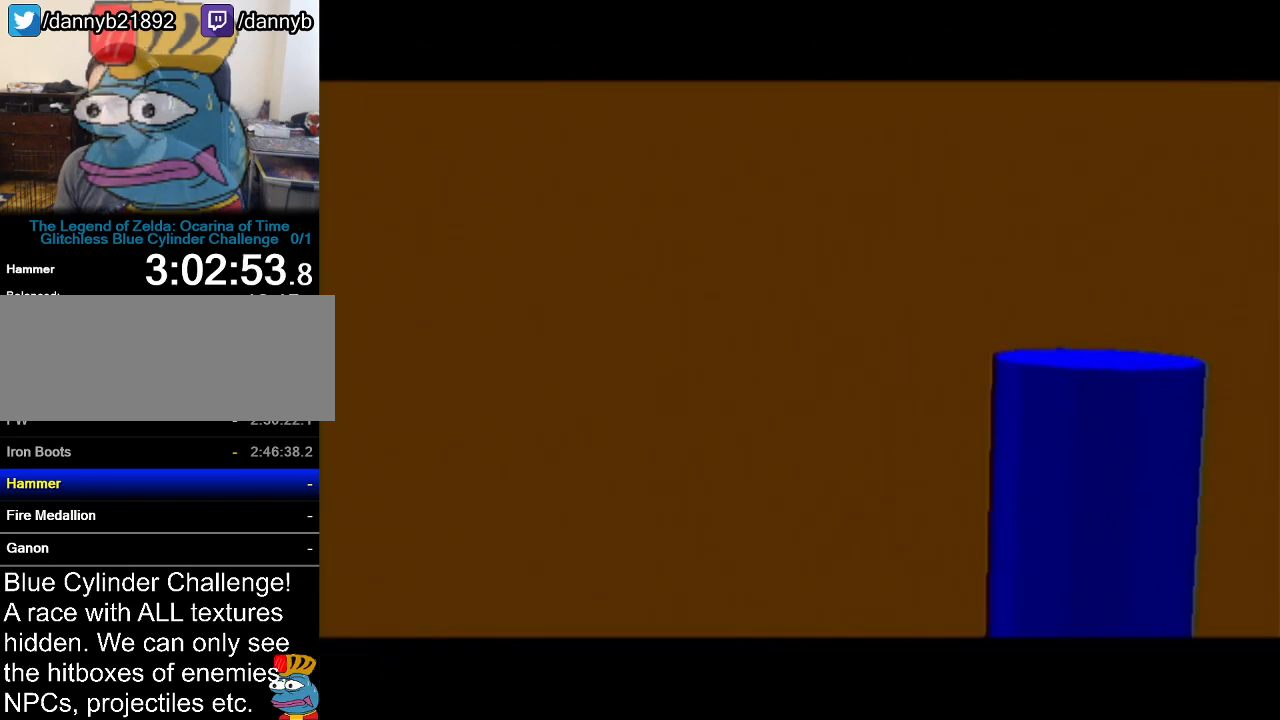
{"buttons": [], "left_stick": "center", "events": []}
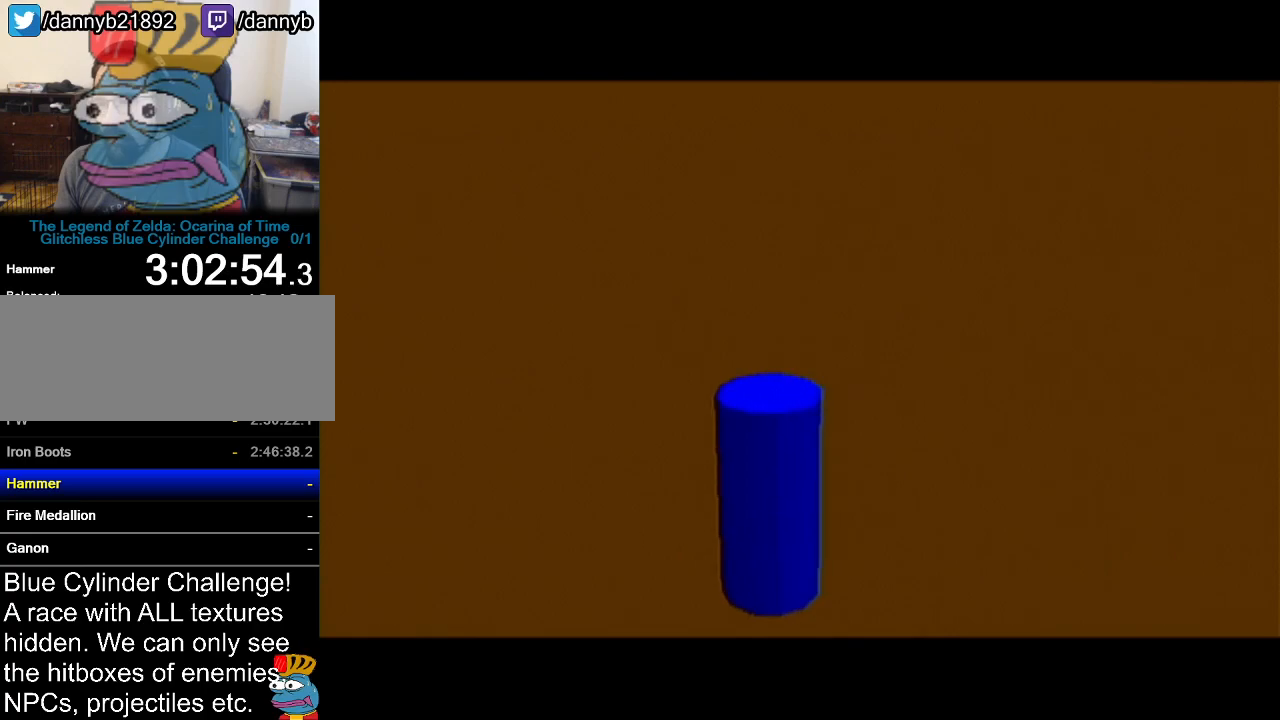
{"buttons": [], "left_stick": "center", "events": []}
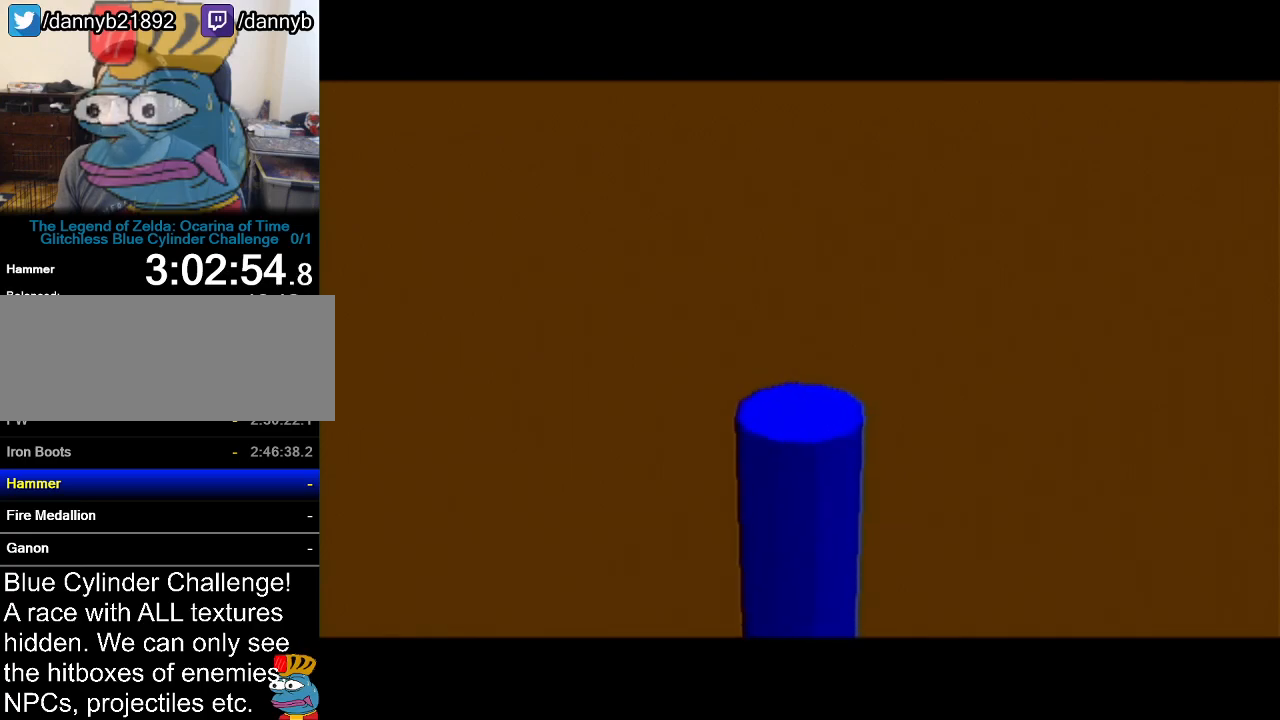
{"buttons": [], "left_stick": "center", "events": []}
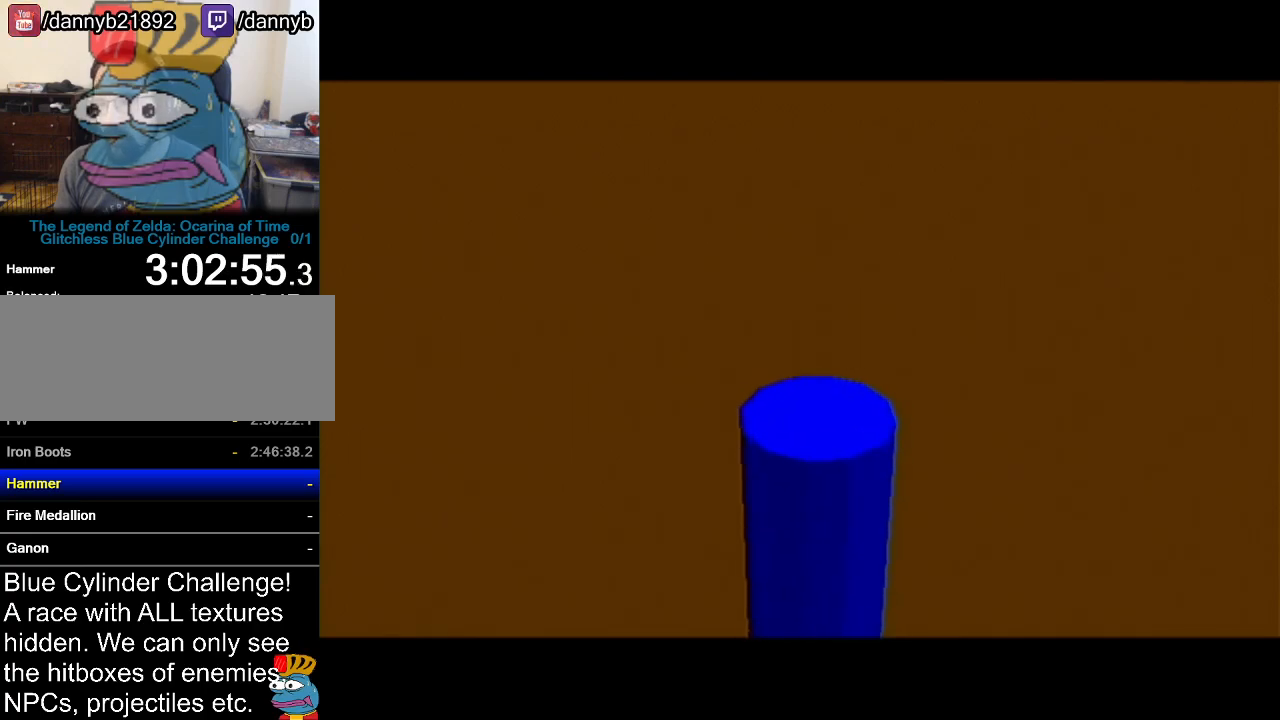
{"buttons": [], "left_stick": "center", "events": []}
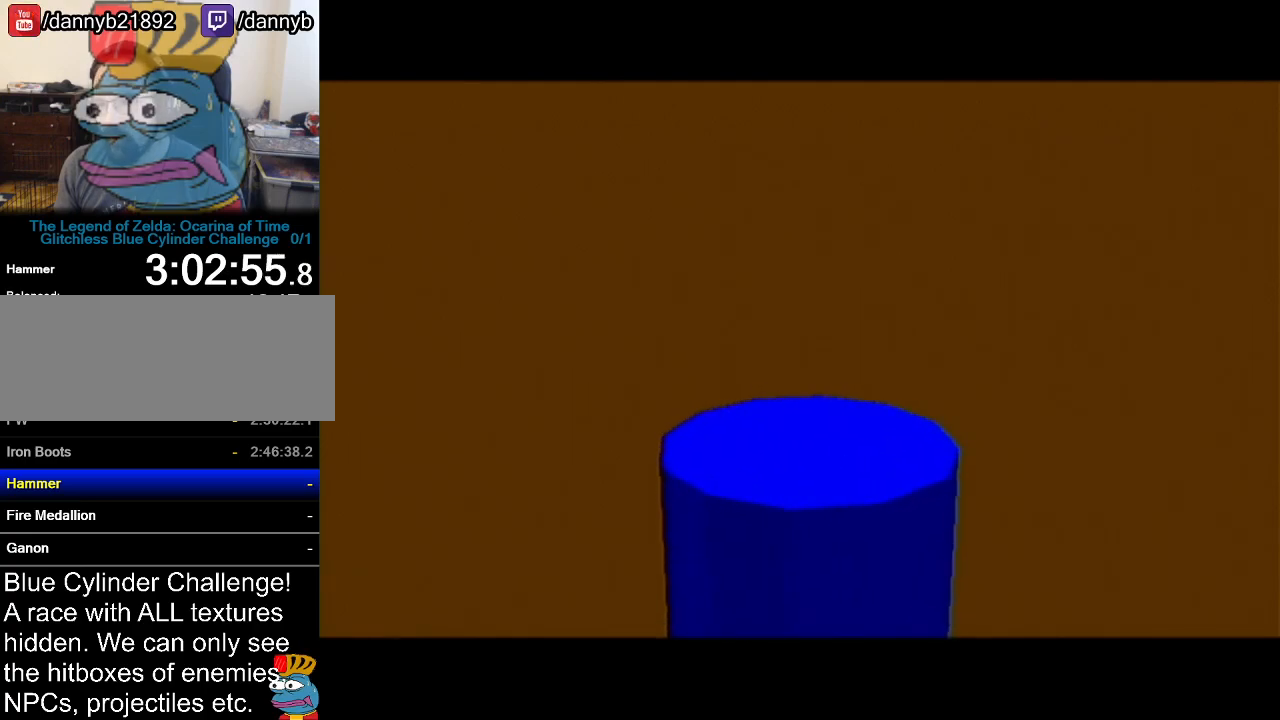
{"buttons": ["Z"], "left_stick": "center", "events": [[301, "Z", "down"]]}
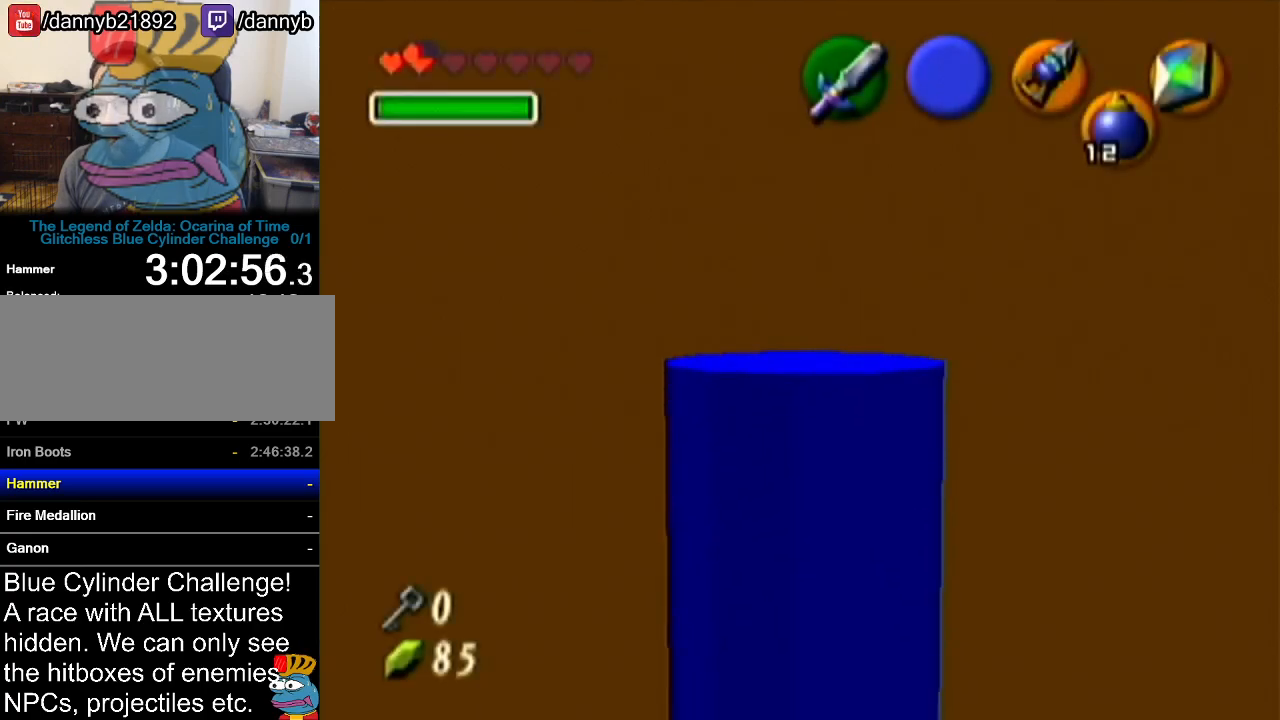
{"buttons": [], "left_stick": "center", "events": [[450, "Z", "up"]]}
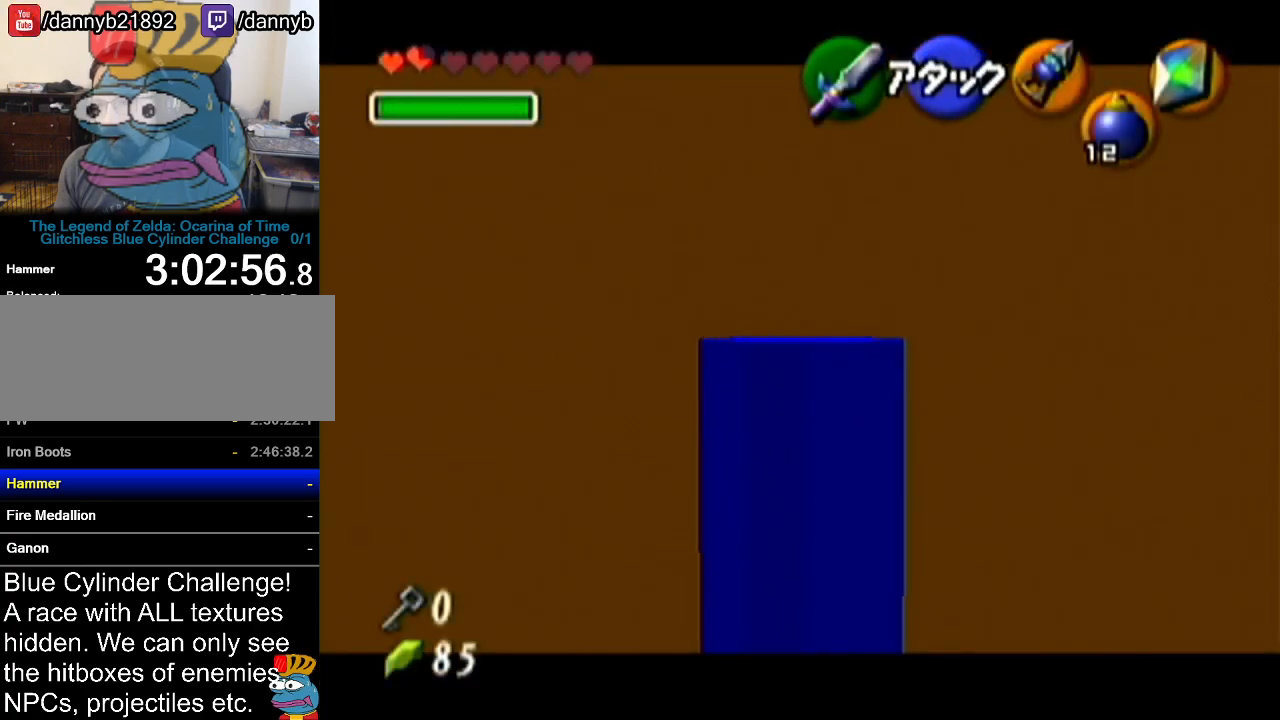
{"buttons": [], "left_stick": "center", "events": [[401, "left_stick", "up-right"], [484, "left_stick", "center"]]}
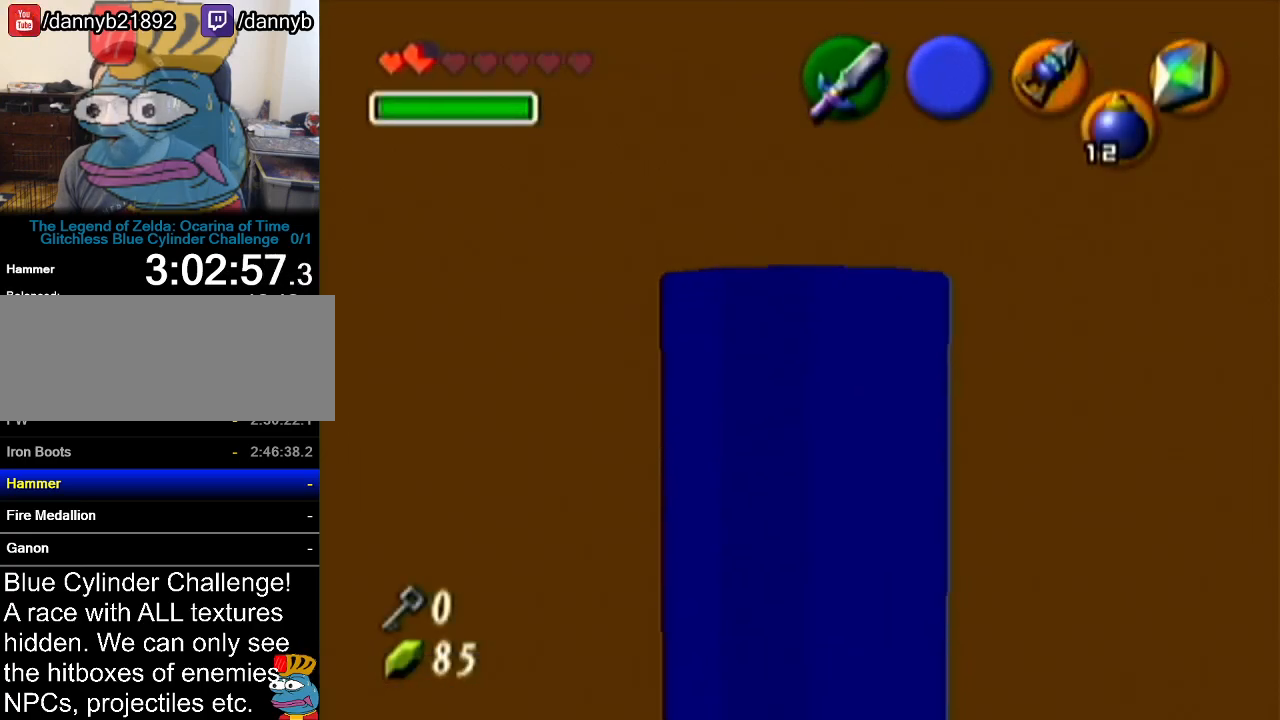
{"buttons": ["Z"], "left_stick": "center", "events": [[117, "Z", "down"]]}
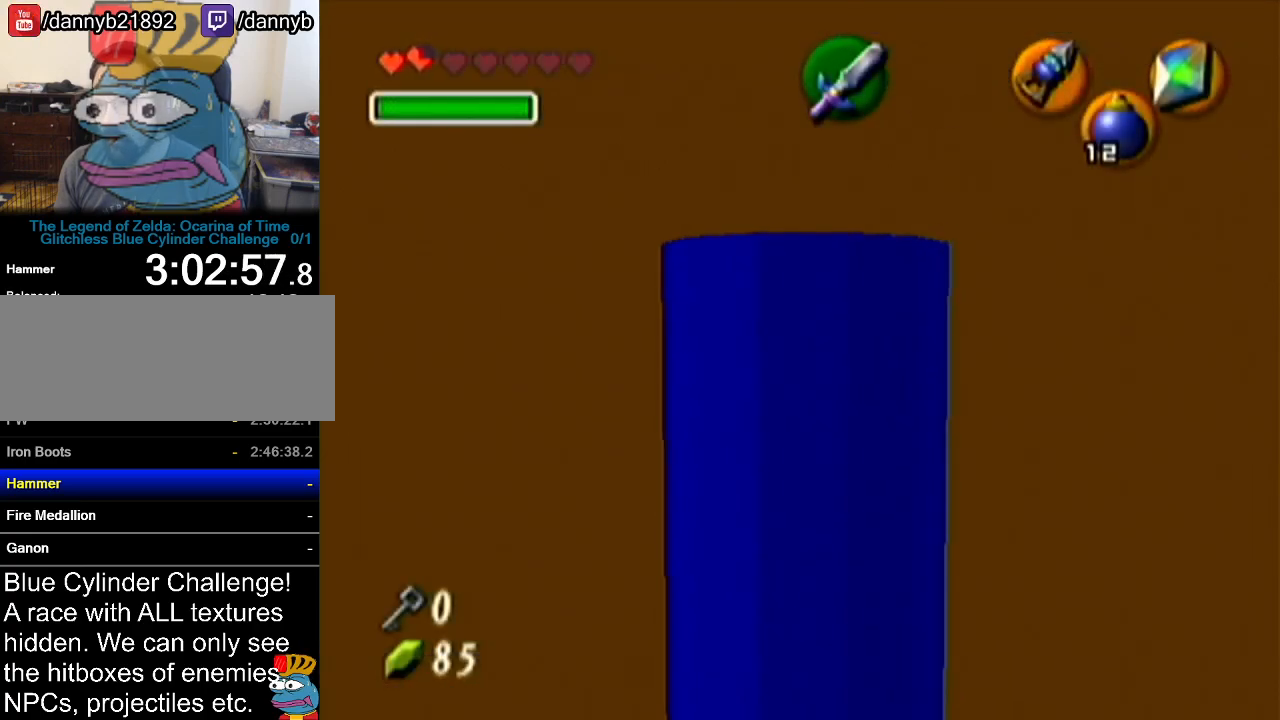
{"buttons": [], "left_stick": "up-right", "events": [[117, "Z", "up"], [367, "left_stick", "up-right"]]}
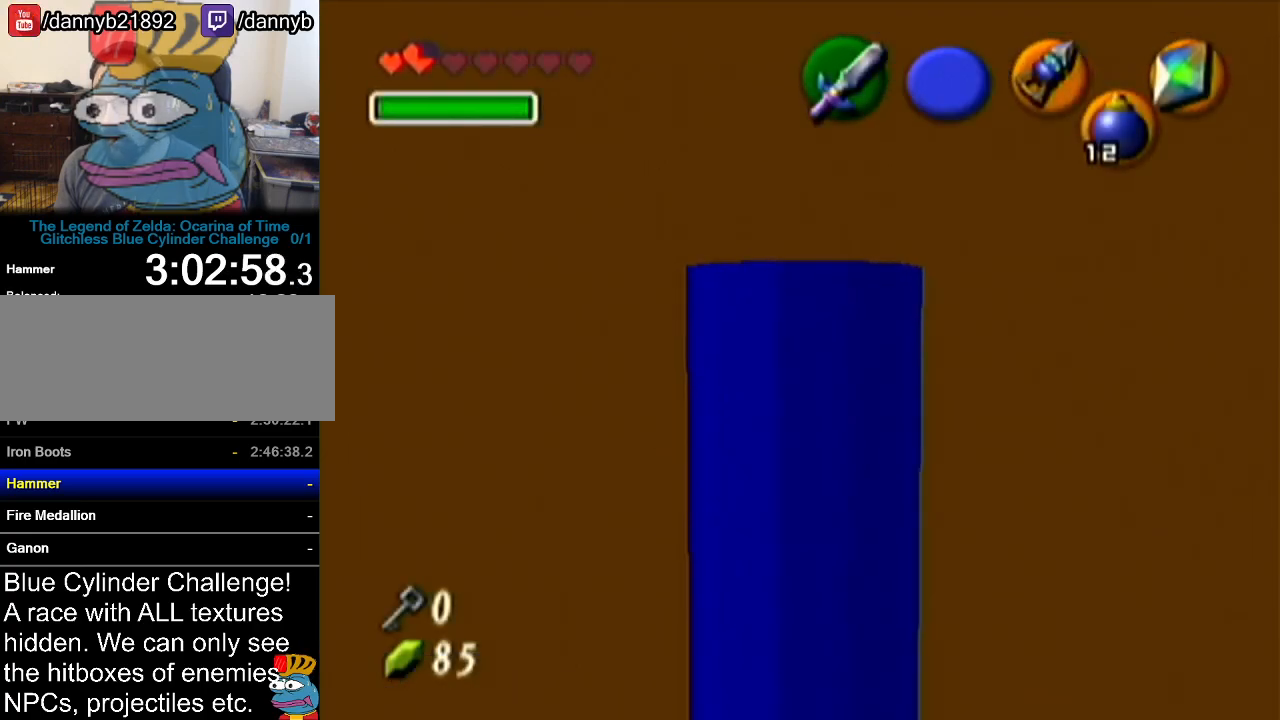
{"buttons": ["A"], "left_stick": "up", "events": [[134, "left_stick", "up"], [300, "A", "down"]]}
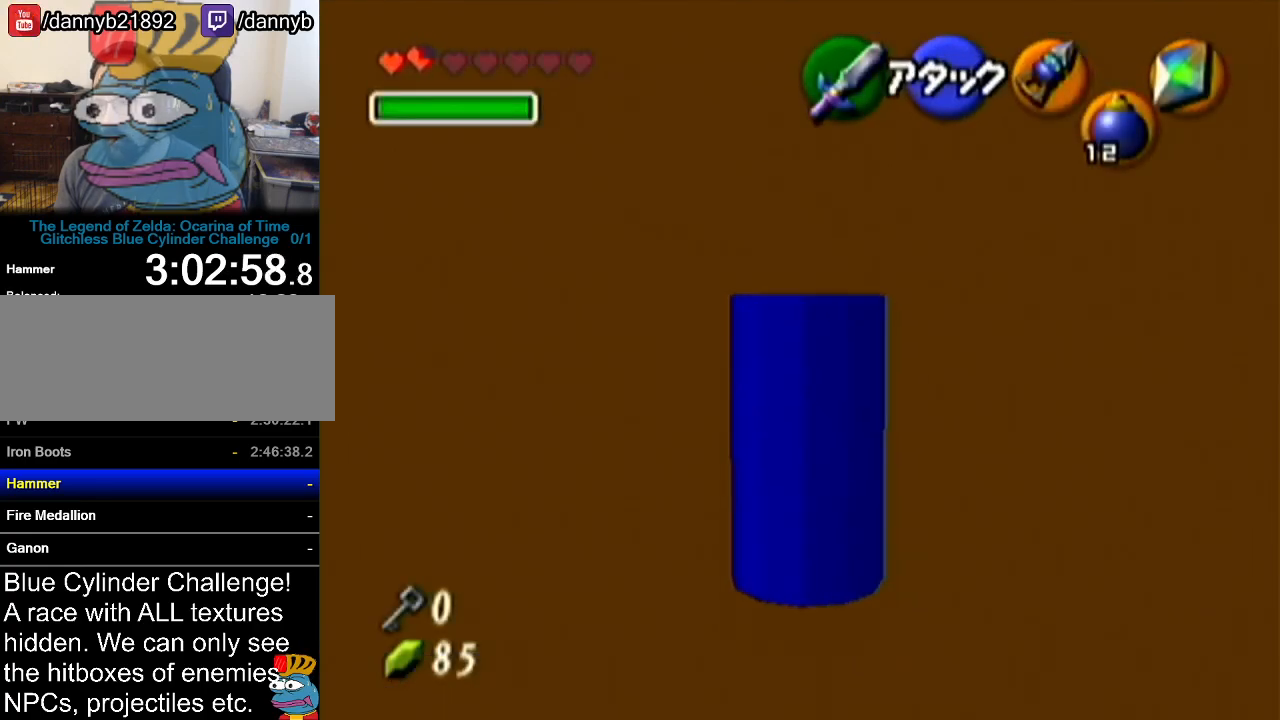
{"buttons": [], "left_stick": "up", "events": [[33, "A", "up"]]}
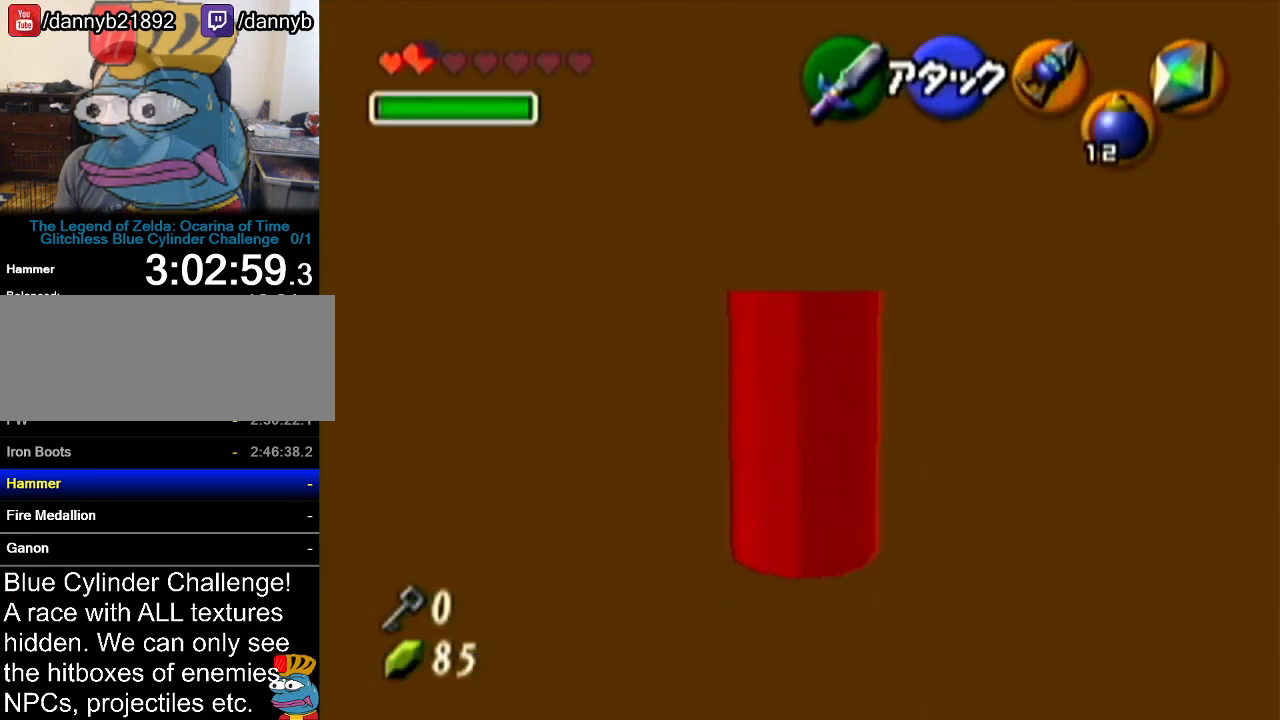
{"buttons": [], "left_stick": "up", "events": []}
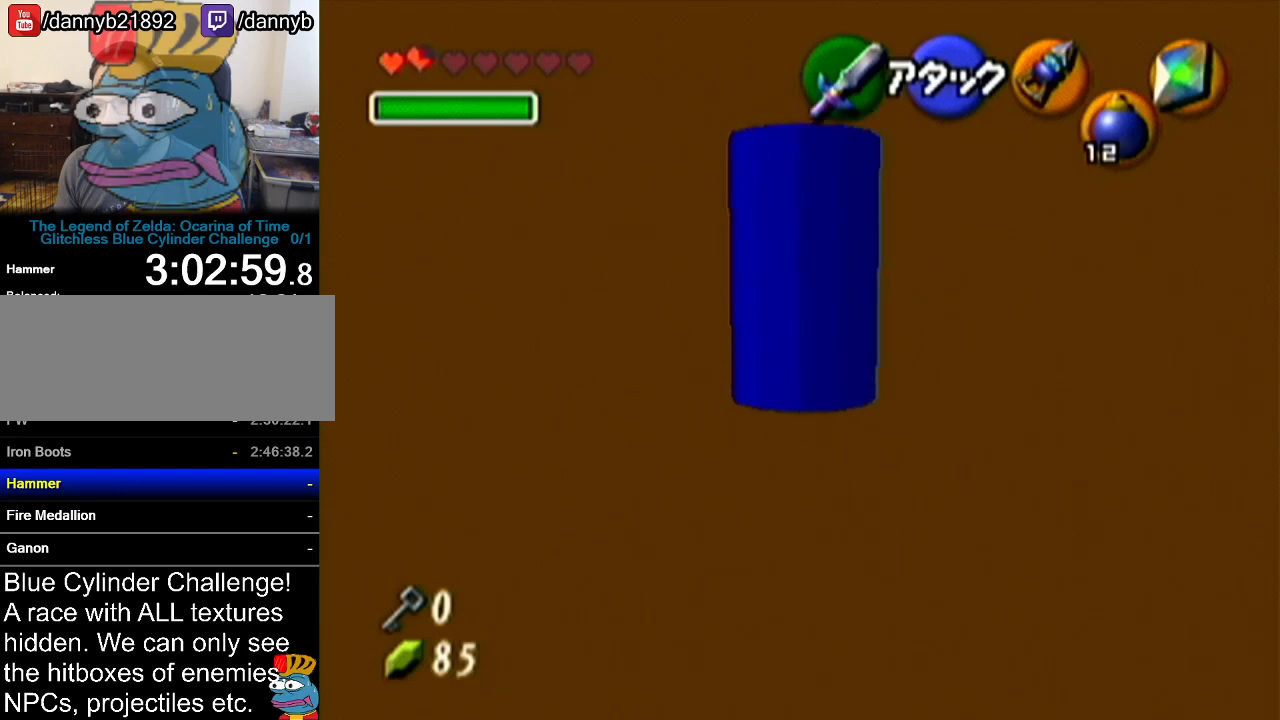
{"buttons": ["A", "Z"], "left_stick": "right", "events": [[100, "left_stick", "center"], [167, "Z", "down"], [417, "left_stick", "right"], [450, "A", "down"]]}
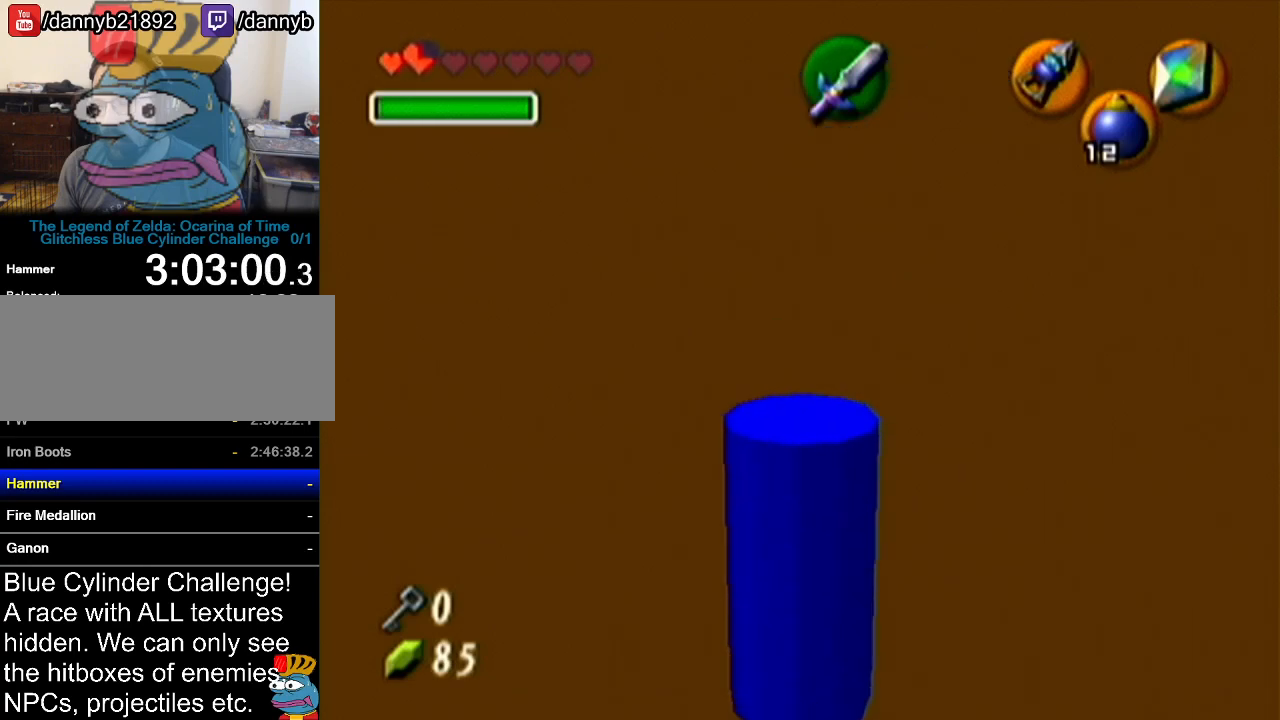
{"buttons": ["Z"], "left_stick": "right", "events": [[67, "A", "up"], [284, "A", "down"], [434, "A", "up"]]}
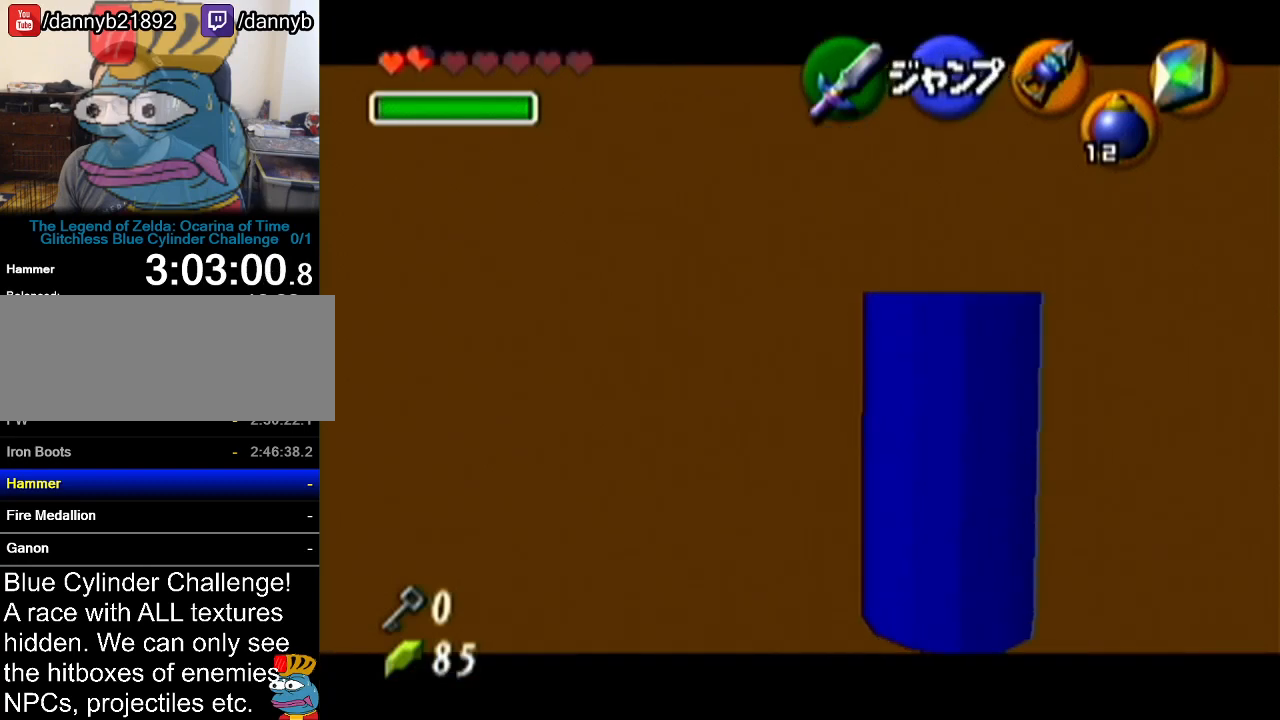
{"buttons": ["Z"], "left_stick": "right", "events": [[167, "A", "down"], [317, "A", "up"]]}
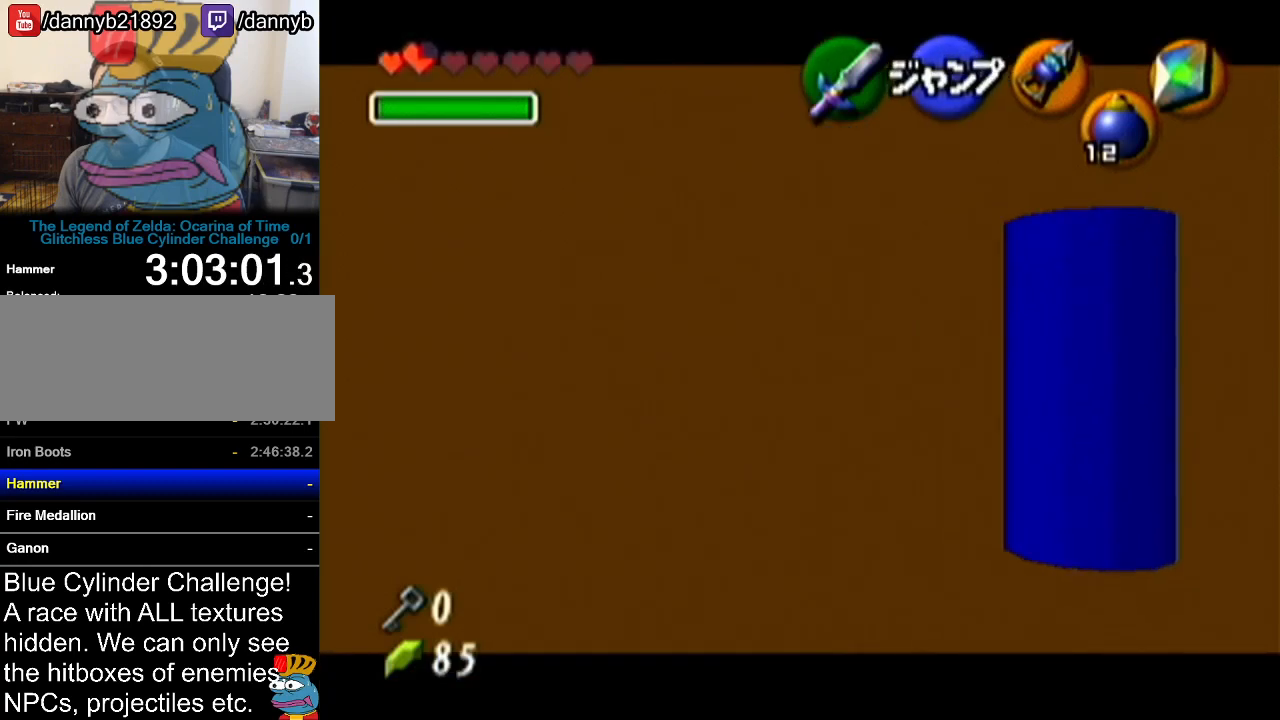
{"buttons": ["A", "Z"], "left_stick": "right", "events": [[34, "A", "down"], [217, "A", "up"], [417, "A", "down"]]}
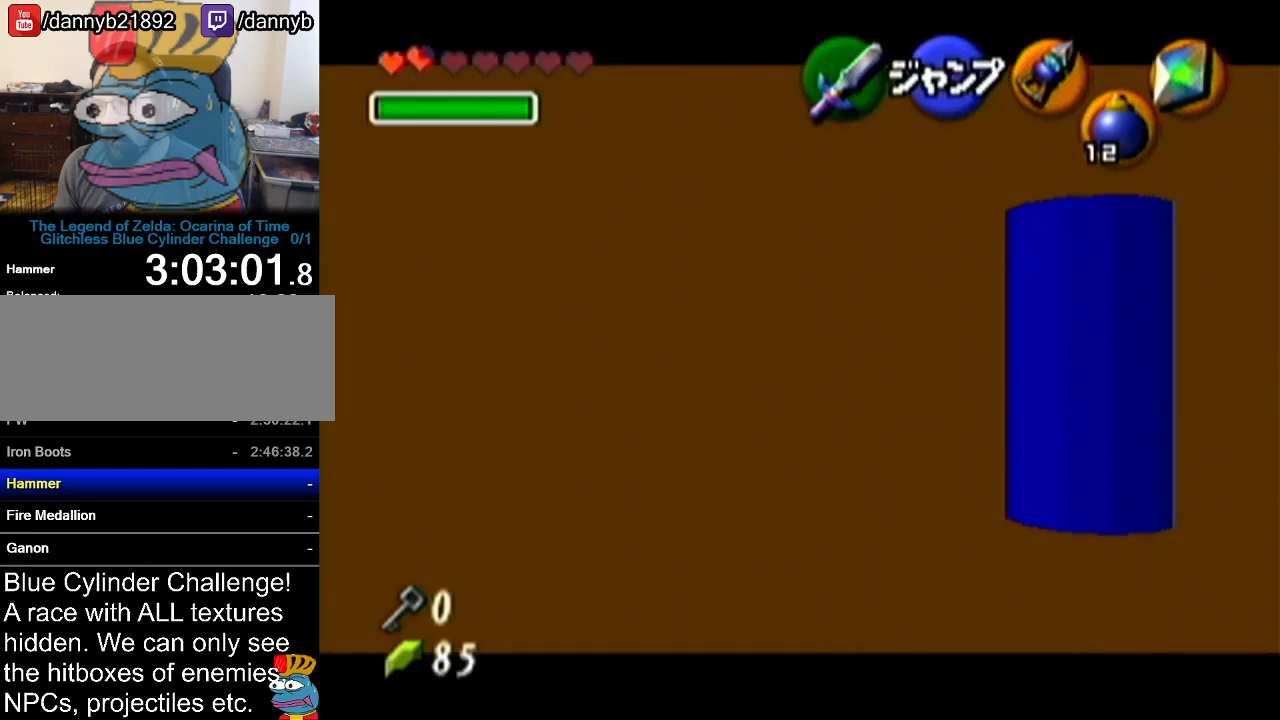
{"buttons": ["Z"], "left_stick": "right", "events": [[66, "A", "up"], [283, "A", "down"], [433, "A", "up"]]}
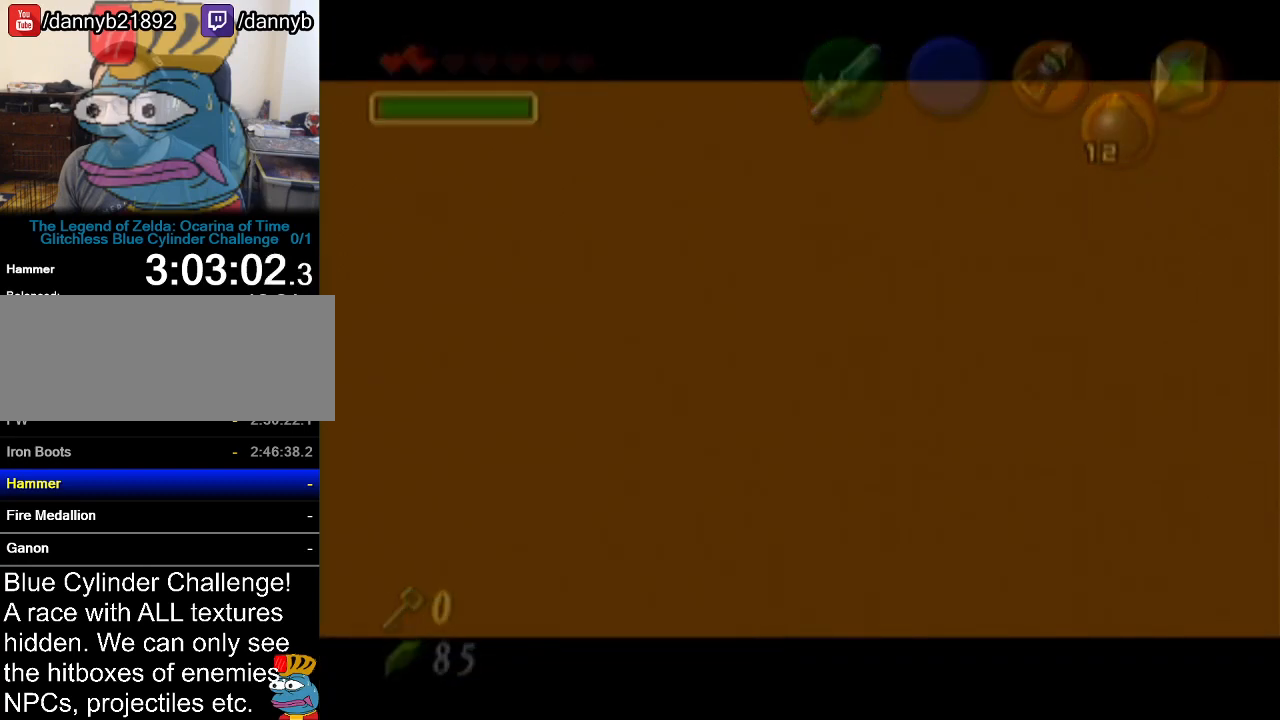
{"buttons": ["Z"], "left_stick": "center", "events": [[317, "left_stick", "center"]]}
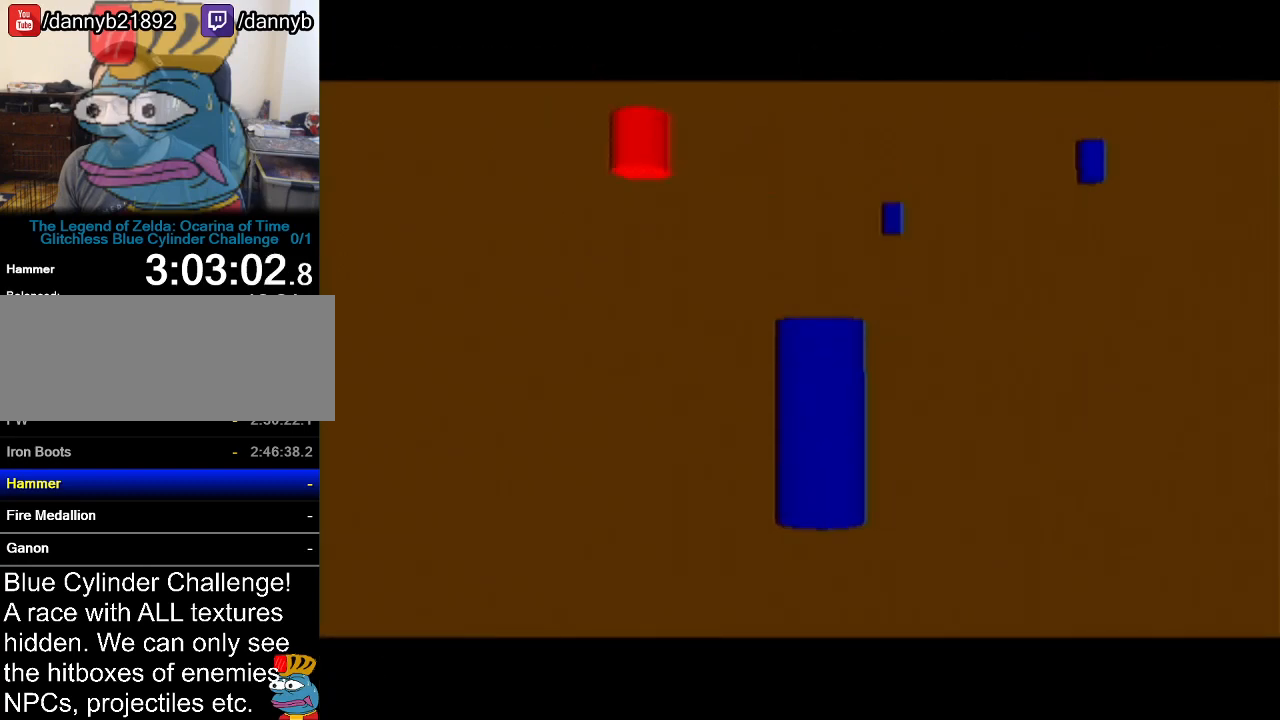
{"buttons": ["Z"], "left_stick": "center", "events": []}
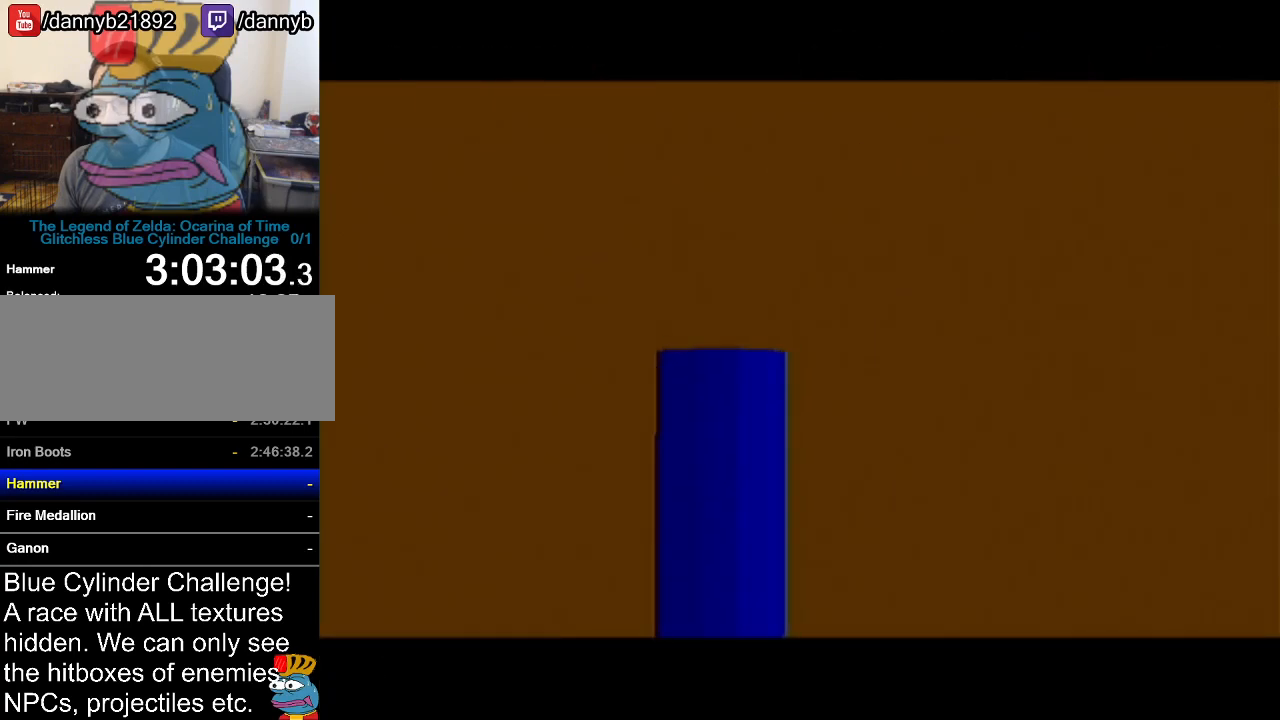
{"buttons": ["Z"], "left_stick": "center", "events": []}
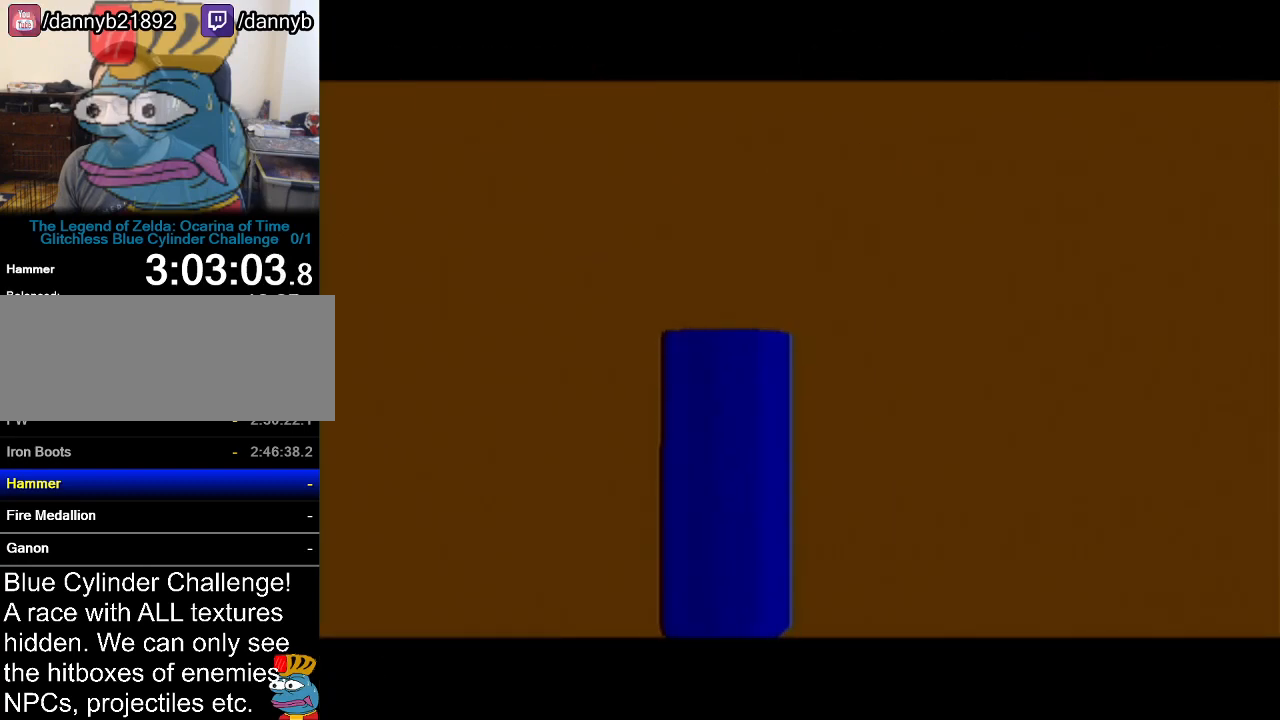
{"buttons": [], "left_stick": "center", "events": [[417, "Z", "up"]]}
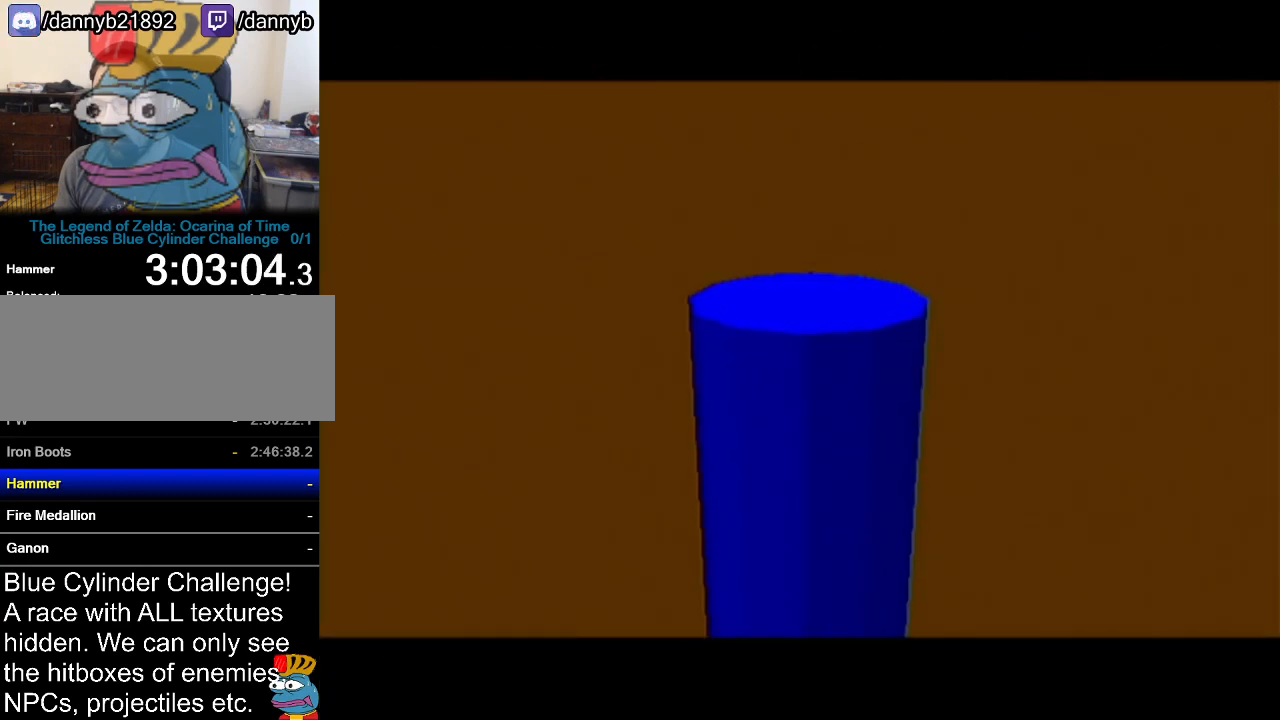
{"buttons": ["Z"], "left_stick": "right", "events": [[250, "Z", "down"], [317, "left_stick", "right"], [367, "A", "down"], [501, "A", "up"]]}
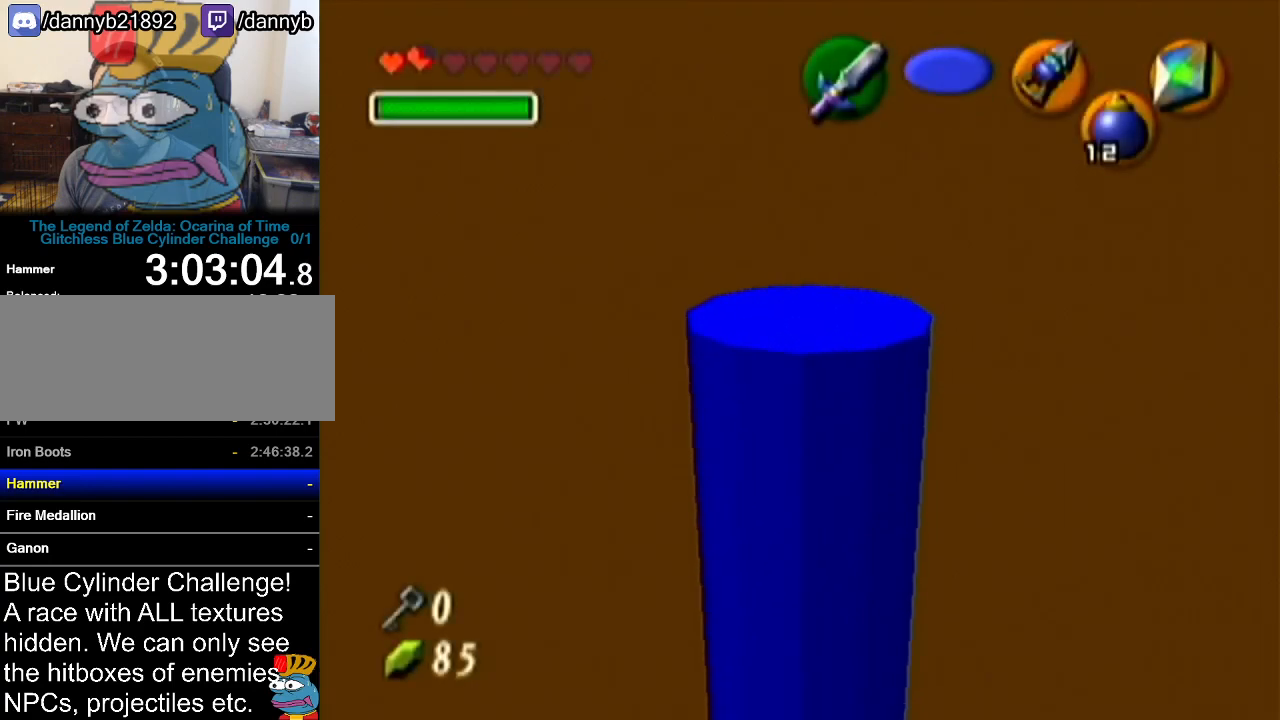
{"buttons": [], "left_stick": "right", "events": [[217, "A", "down"], [350, "A", "up"], [400, "Z", "up"]]}
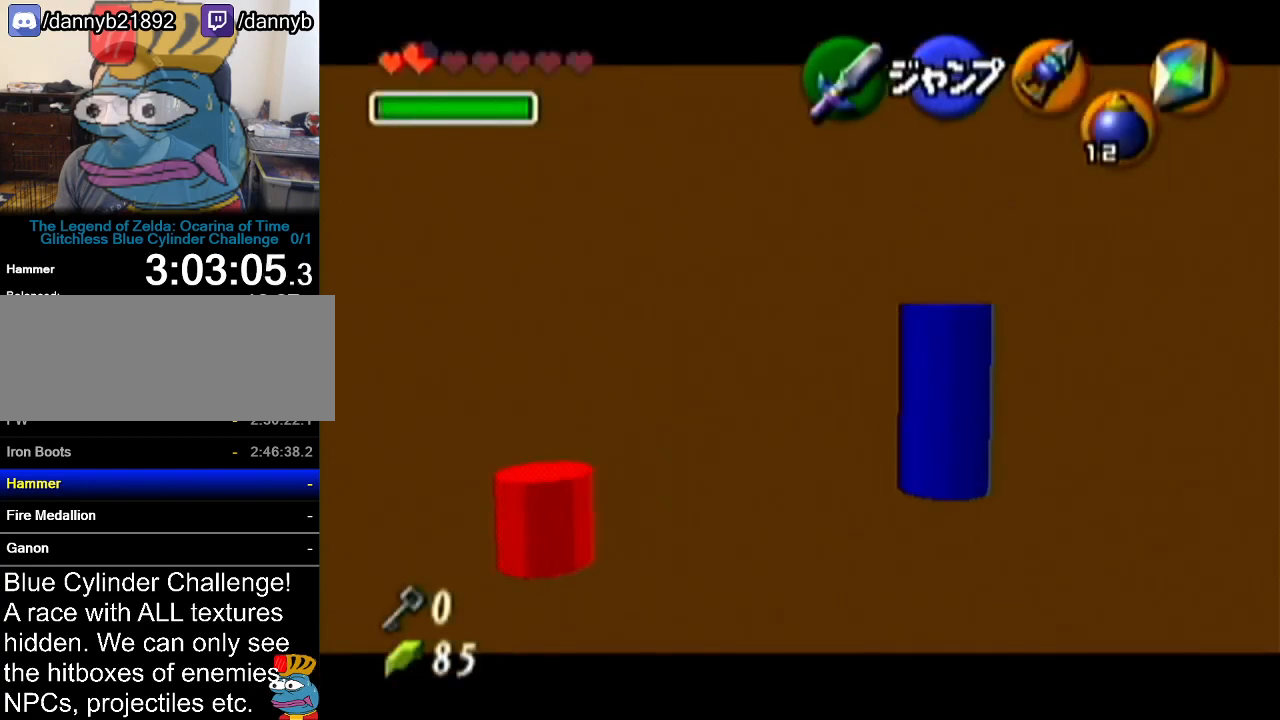
{"buttons": ["A", "Z"], "left_stick": "right", "events": [[367, "A", "down"], [501, "Z", "down"]]}
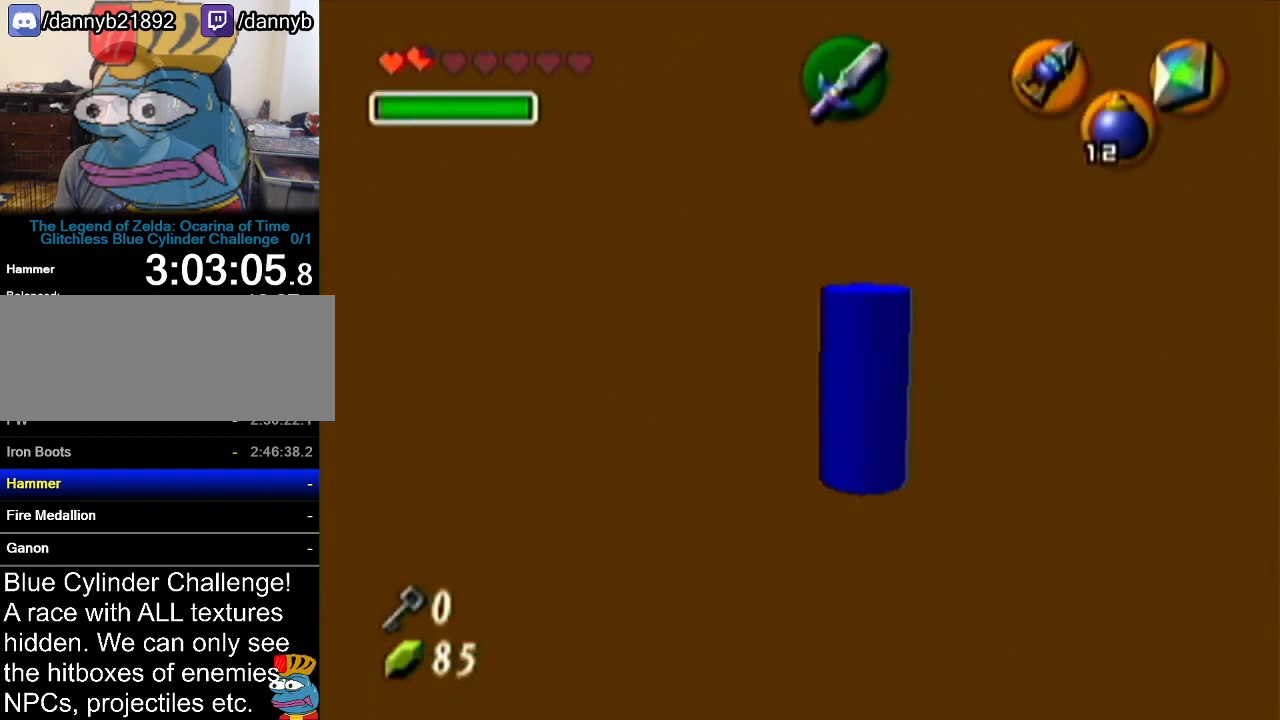
{"buttons": [], "left_stick": "up", "events": [[66, "A", "up"], [116, "left_stick", "up"], [150, "Z", "up"]]}
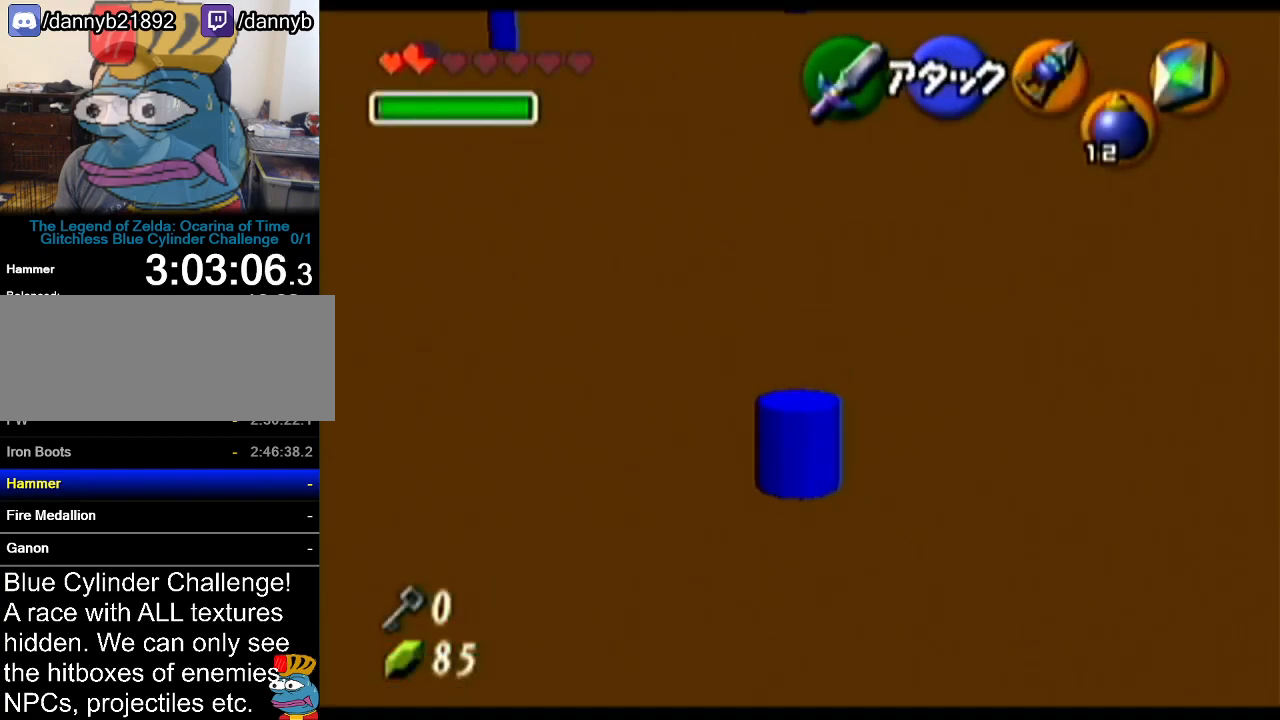
{"buttons": [], "left_stick": "up-left", "events": [[250, "left_stick", "up-left"]]}